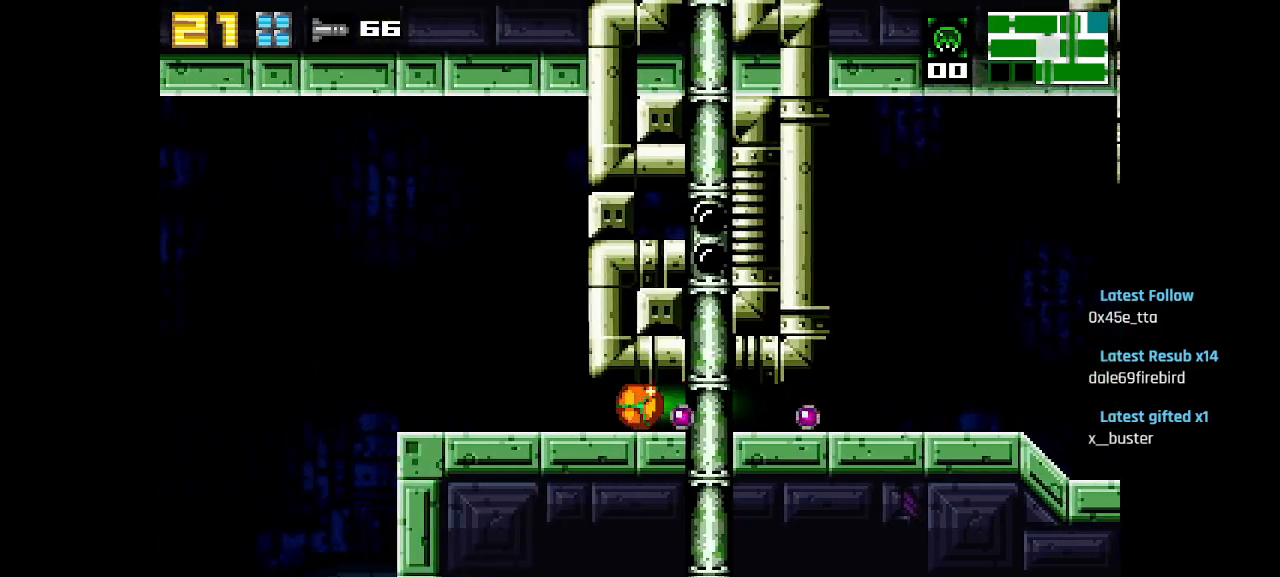
Gameplay with a controller (PlayStation layout); each line is a JSON object with the inputs held at the frame after it. "events" lists button and stick changes between this image and that frame as [ms after this image, input, new state], when the widget could be followed in between.
{"buttons": ["SQUARE"], "left_stick": "center", "right_stick": "center", "events": [[83, "SQUARE", "down"], [167, "SQUARE", "up"], [250, "SQUARE", "down"], [333, "SQUARE", "up"], [450, "SQUARE", "down"]]}
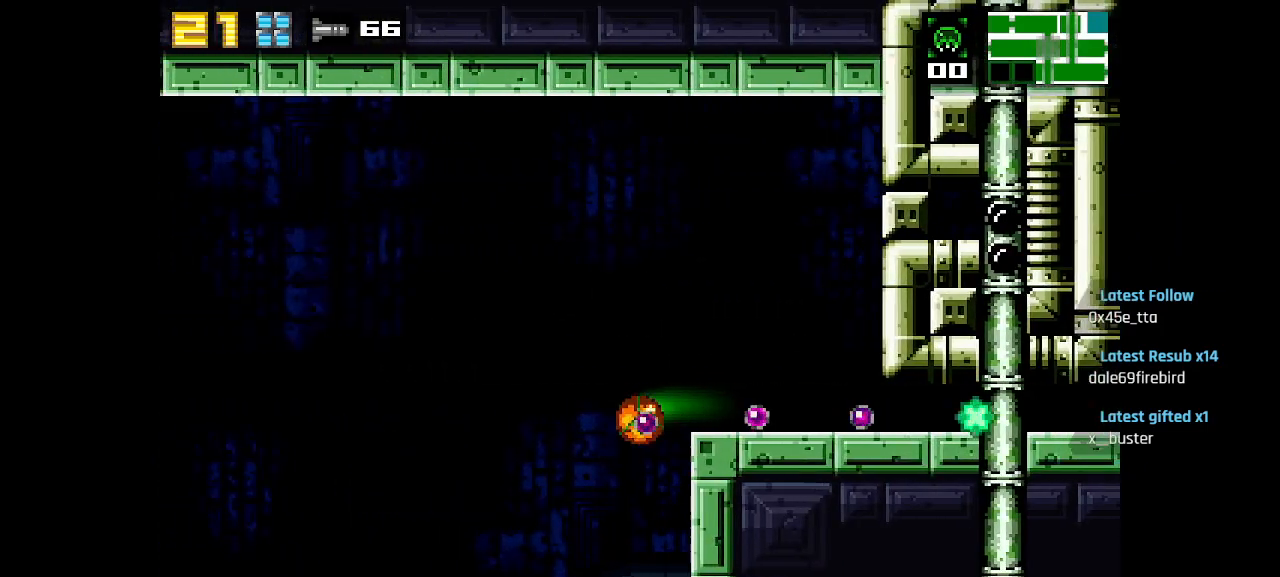
{"buttons": ["SQUARE"], "left_stick": "center", "right_stick": "center", "events": [[17, "SQUARE", "up"], [117, "SQUARE", "down"], [183, "SQUARE", "up"], [283, "SQUARE", "down"], [367, "SQUARE", "up"], [450, "SQUARE", "down"]]}
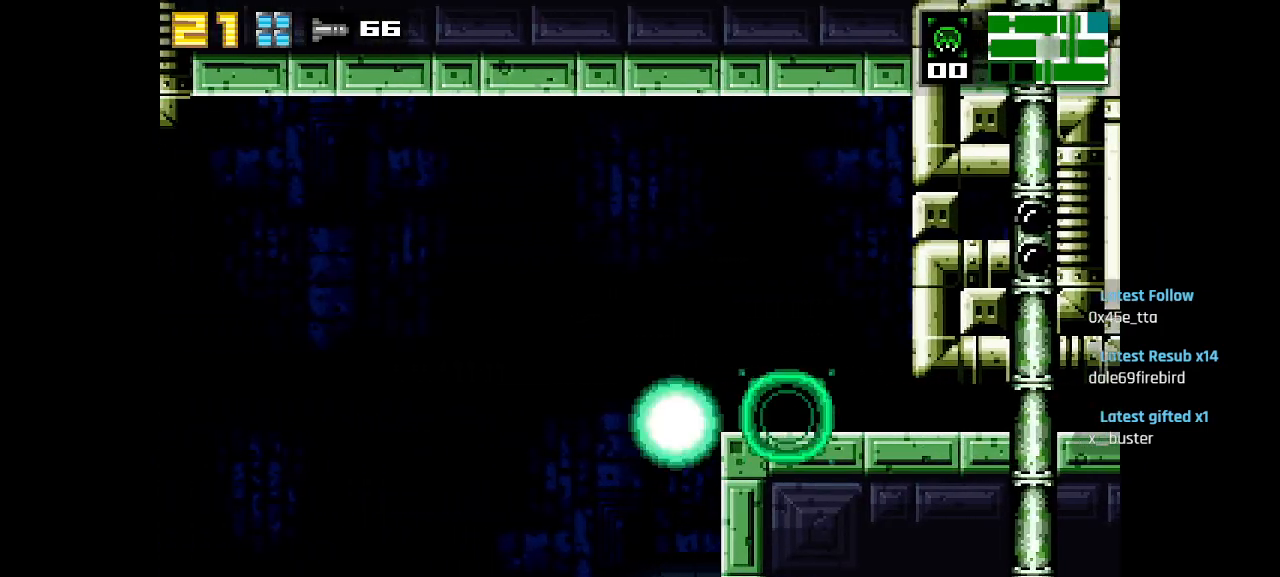
{"buttons": ["SQUARE"], "left_stick": "center", "right_stick": "center", "events": [[50, "SQUARE", "up"], [133, "SQUARE", "down"], [217, "SQUARE", "up"], [300, "SQUARE", "down"], [400, "SQUARE", "up"], [500, "SQUARE", "down"]]}
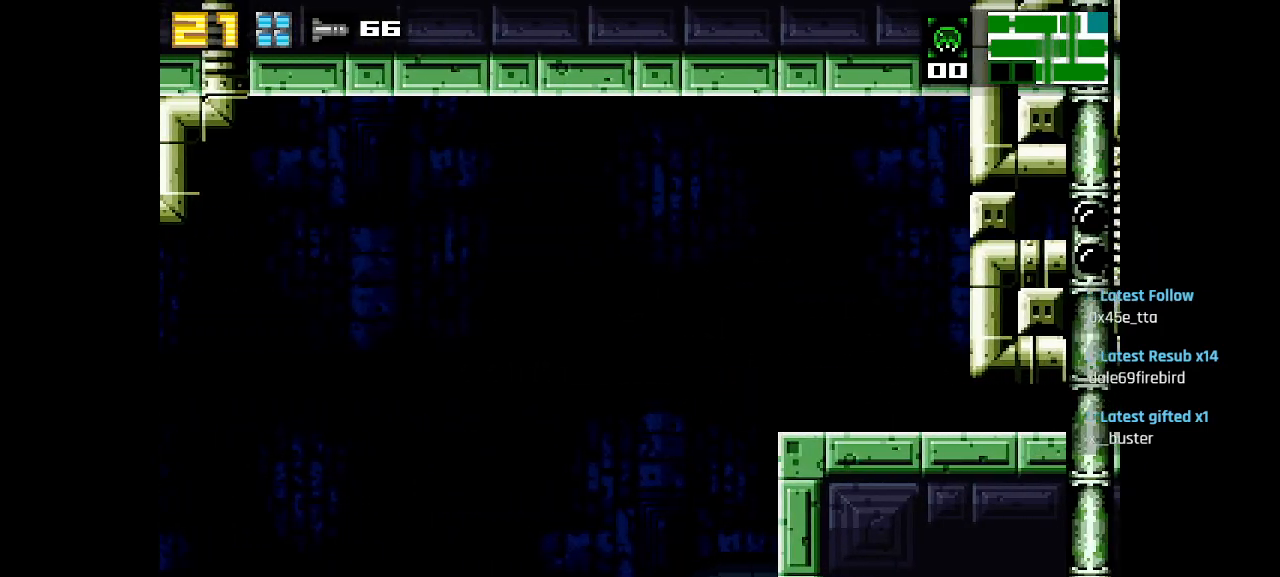
{"buttons": [], "left_stick": "center", "right_stick": "center", "events": [[100, "SQUARE", "up"], [200, "SQUARE", "down"], [300, "SQUARE", "up"], [367, "SQUARE", "down"], [483, "SQUARE", "up"]]}
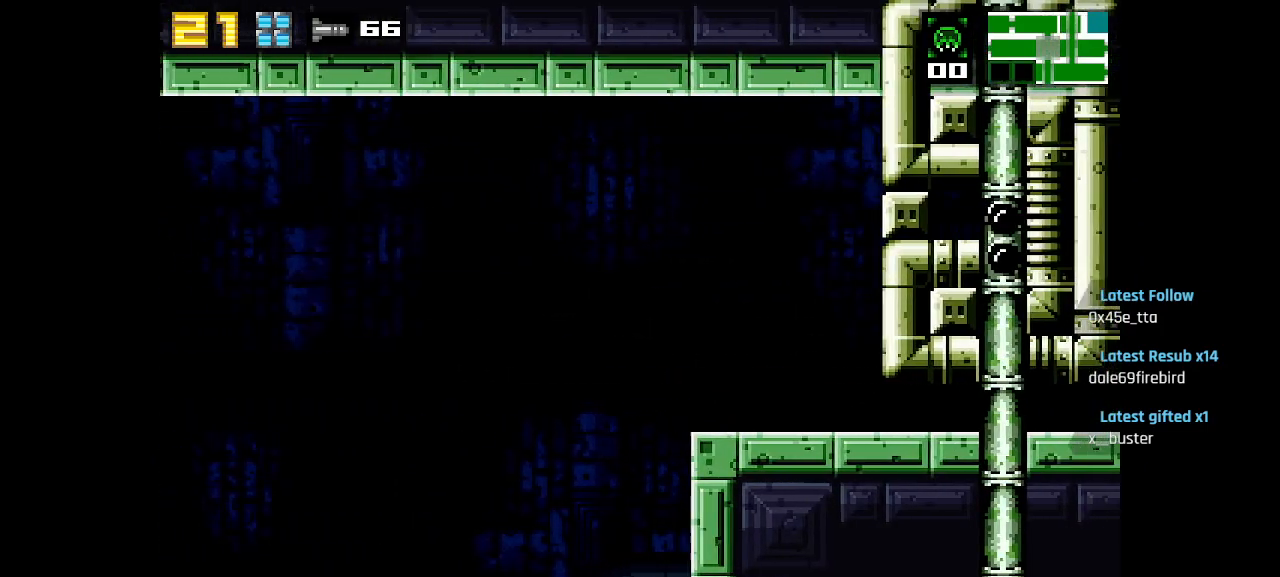
{"buttons": [], "left_stick": "center", "right_stick": "center", "events": [[33, "CIRCLE", "down"], [167, "CIRCLE", "up"]]}
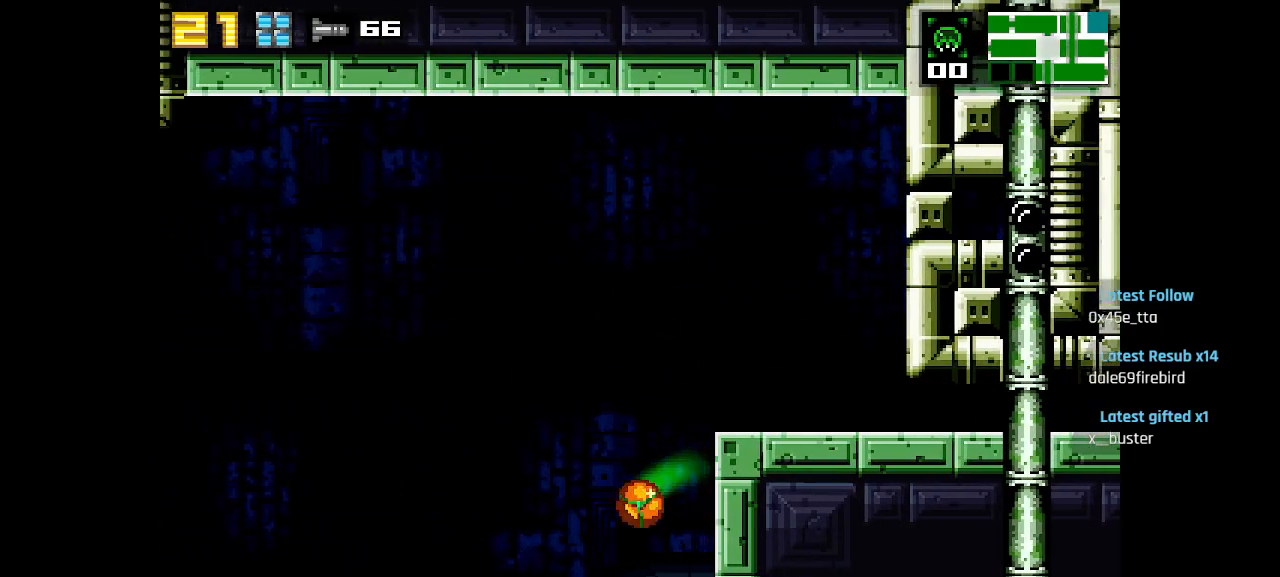
{"buttons": ["SQUARE"], "left_stick": "center", "right_stick": "center", "events": [[217, "CIRCLE", "down"], [300, "CIRCLE", "up"], [500, "SQUARE", "down"]]}
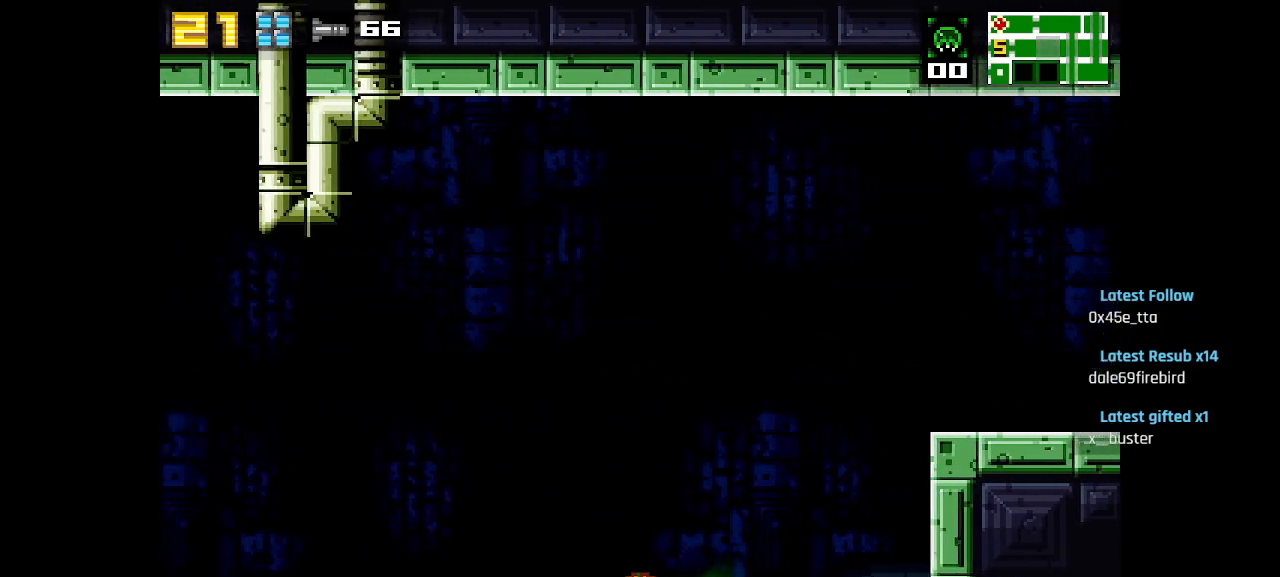
{"buttons": ["SQUARE"], "left_stick": "center", "right_stick": "center", "events": [[67, "SQUARE", "up"], [150, "SQUARE", "down"], [217, "SQUARE", "up"], [283, "SQUARE", "down"], [367, "SQUARE", "up"], [433, "SQUARE", "down"]]}
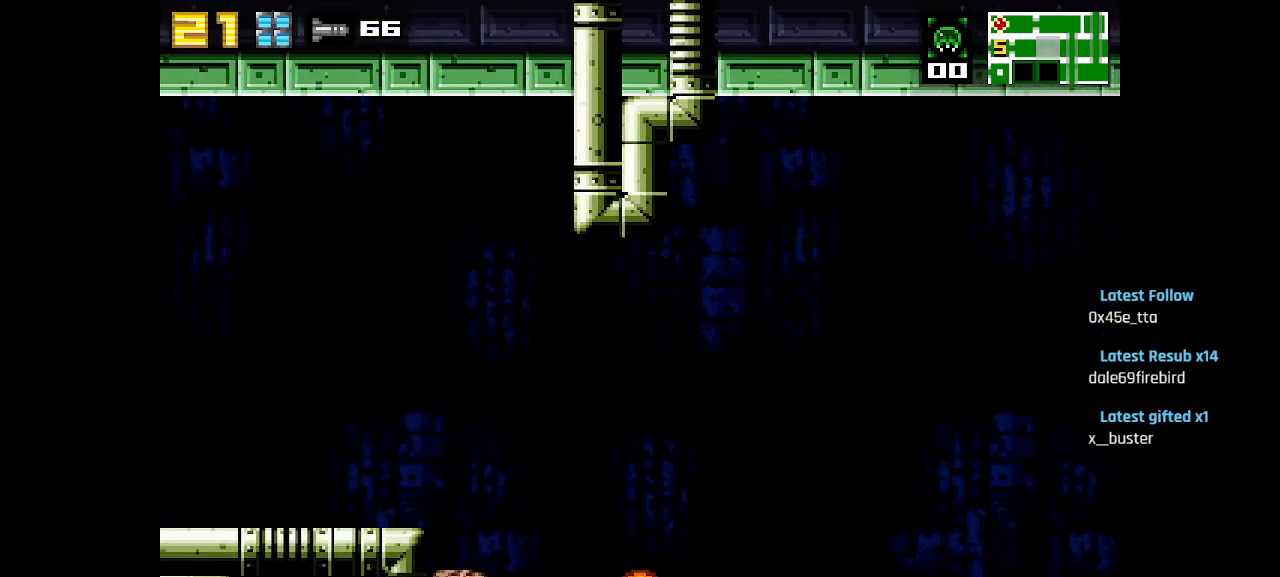
{"buttons": ["SQUARE"], "left_stick": "center", "right_stick": "center", "events": [[17, "SQUARE", "up"], [100, "SQUARE", "down"], [183, "SQUARE", "up"], [267, "SQUARE", "down"], [350, "SQUARE", "up"], [433, "SQUARE", "down"]]}
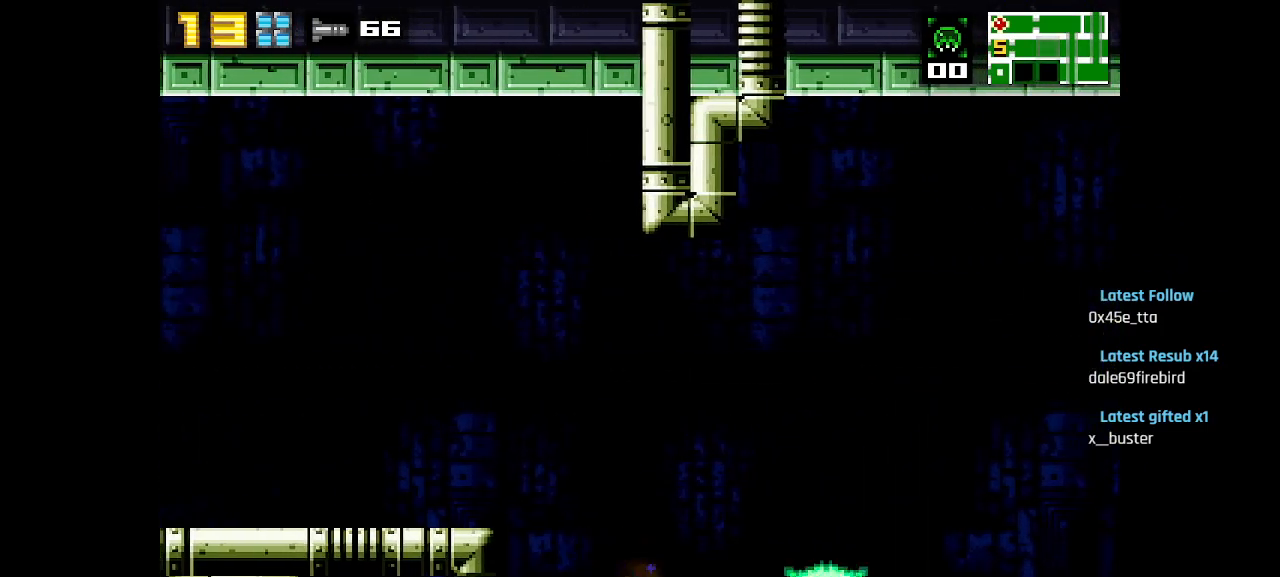
{"buttons": [], "left_stick": "center", "right_stick": "center", "events": [[17, "SQUARE", "up"], [100, "SQUARE", "down"], [200, "SQUARE", "up"], [283, "SQUARE", "down"], [383, "SQUARE", "up"]]}
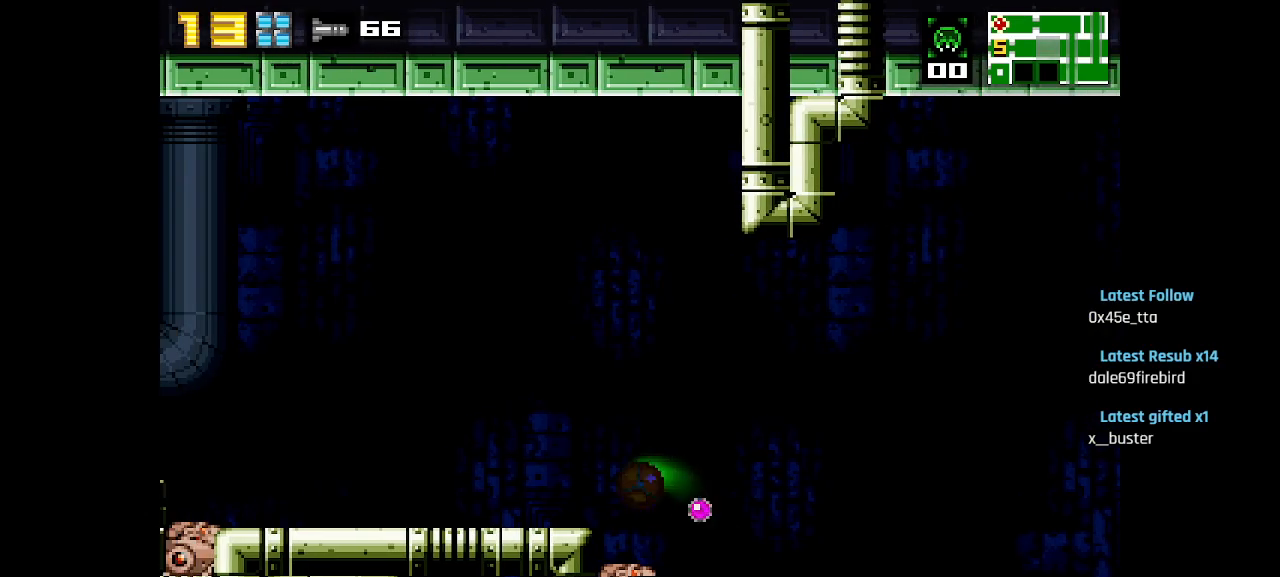
{"buttons": ["SQUARE"], "left_stick": "center", "right_stick": "center", "events": [[50, "SQUARE", "down"], [117, "SQUARE", "up"], [133, "SQUARE", "down"], [217, "SQUARE", "up"], [300, "SQUARE", "down"], [400, "SQUARE", "up"], [500, "SQUARE", "down"]]}
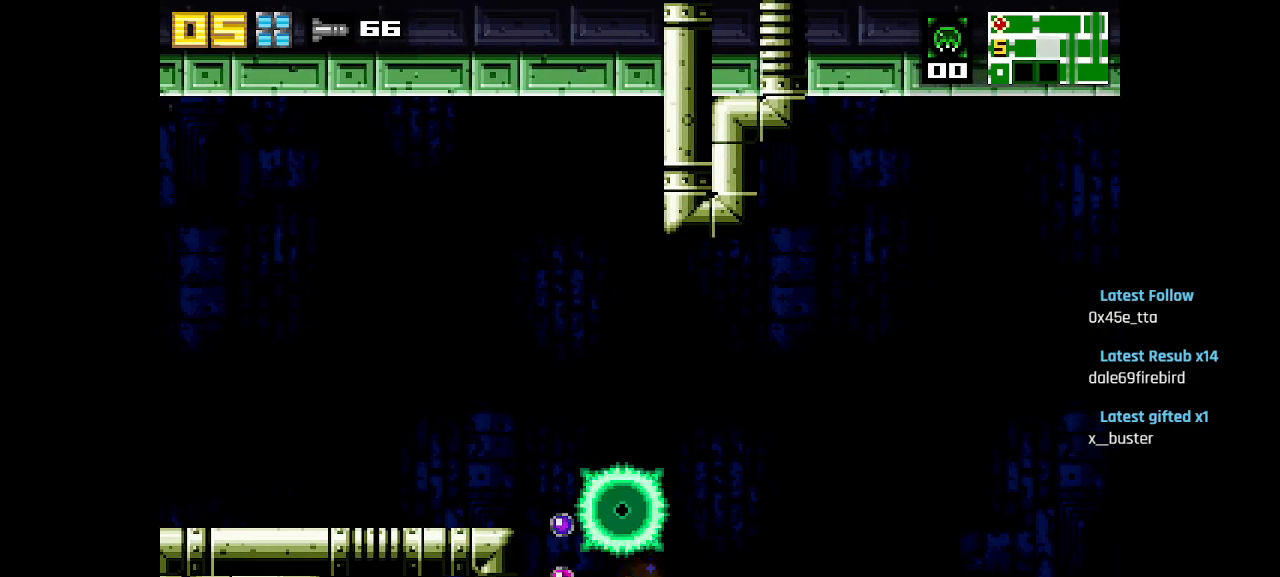
{"buttons": [], "left_stick": "center", "right_stick": "center", "events": [[50, "SQUARE", "up"], [217, "TRIANGLE", "down"], [267, "TRIANGLE", "up"], [383, "TRIANGLE", "down"], [433, "TRIANGLE", "up"]]}
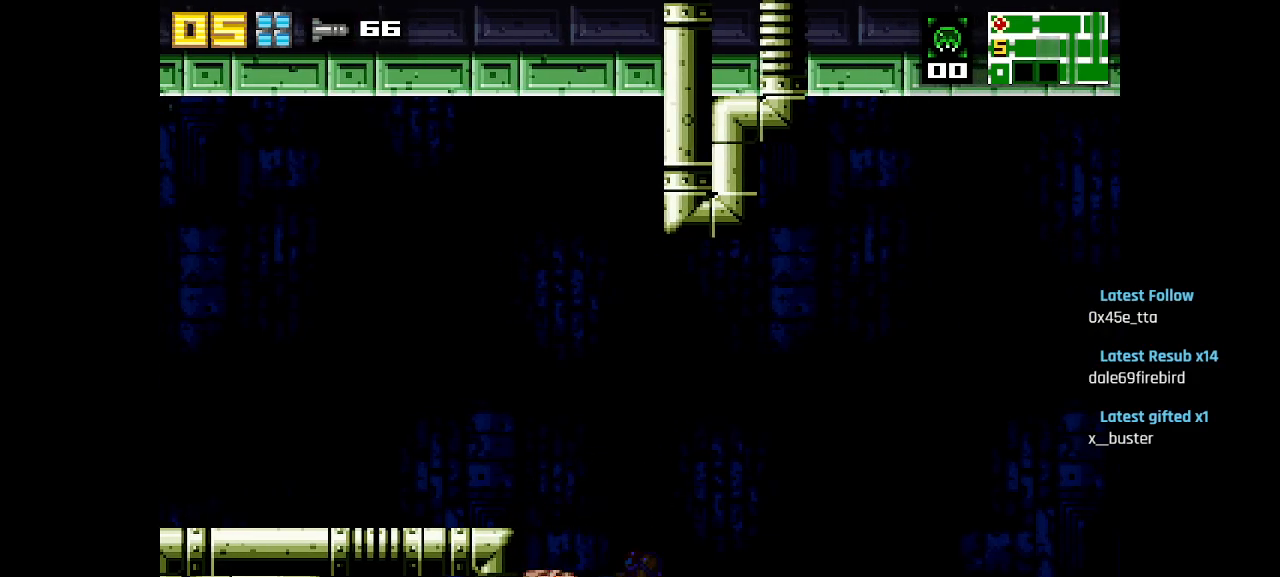
{"buttons": [], "left_stick": "center", "right_stick": "center", "events": [[17, "TRIANGLE", "down"], [67, "TRIANGLE", "up"], [183, "TRIANGLE", "down"], [250, "TRIANGLE", "up"], [367, "TRIANGLE", "down"], [433, "TRIANGLE", "up"]]}
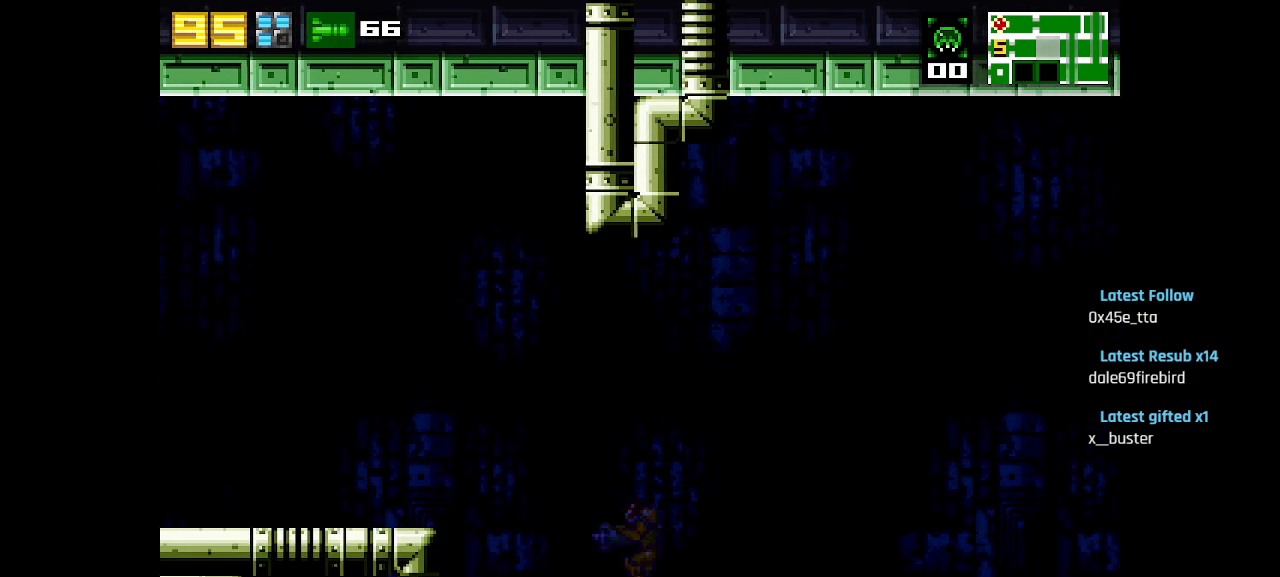
{"buttons": [], "left_stick": "center", "right_stick": "center", "events": [[233, "SQUARE", "down"], [300, "SQUARE", "up"], [367, "SQUARE", "down"], [450, "SQUARE", "up"]]}
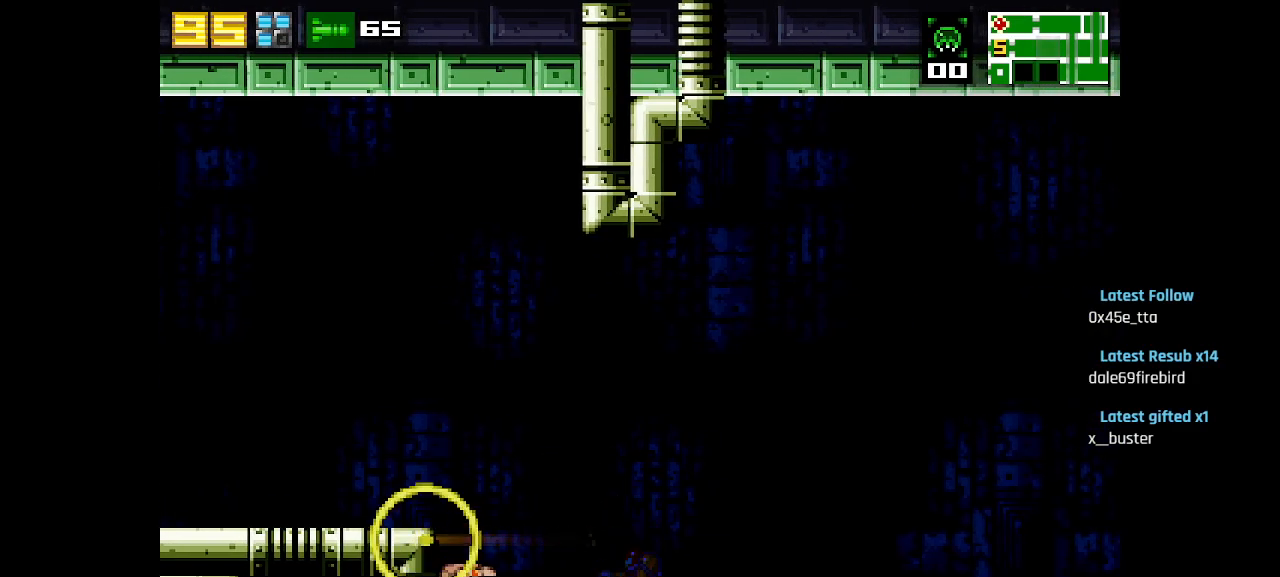
{"buttons": [], "left_stick": "center", "right_stick": "center", "events": [[33, "SQUARE", "down"], [117, "SQUARE", "up"], [183, "SQUARE", "down"], [267, "SQUARE", "up"], [367, "SQUARE", "down"], [450, "SQUARE", "up"]]}
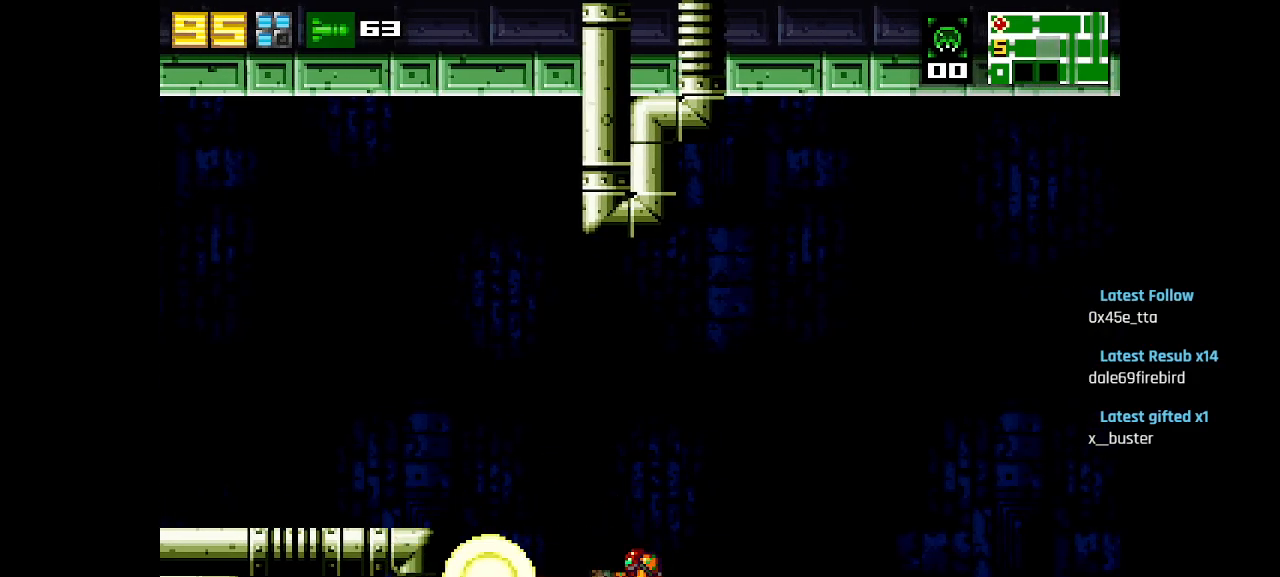
{"buttons": ["CIRCLE"], "left_stick": "center", "right_stick": "center", "events": [[17, "SQUARE", "down"], [100, "SQUARE", "up"], [167, "SQUARE", "down"], [250, "SQUARE", "up"], [417, "CIRCLE", "down"]]}
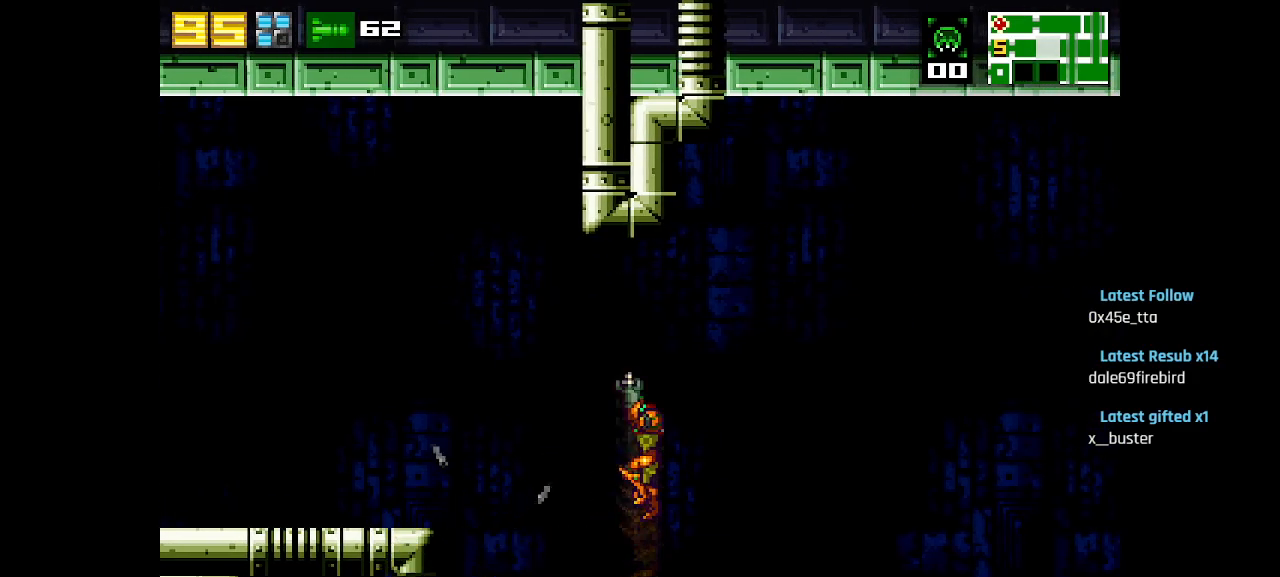
{"buttons": ["R2"], "left_stick": "center", "right_stick": "center", "events": [[33, "CIRCLE", "up"], [450, "R2", "down"]]}
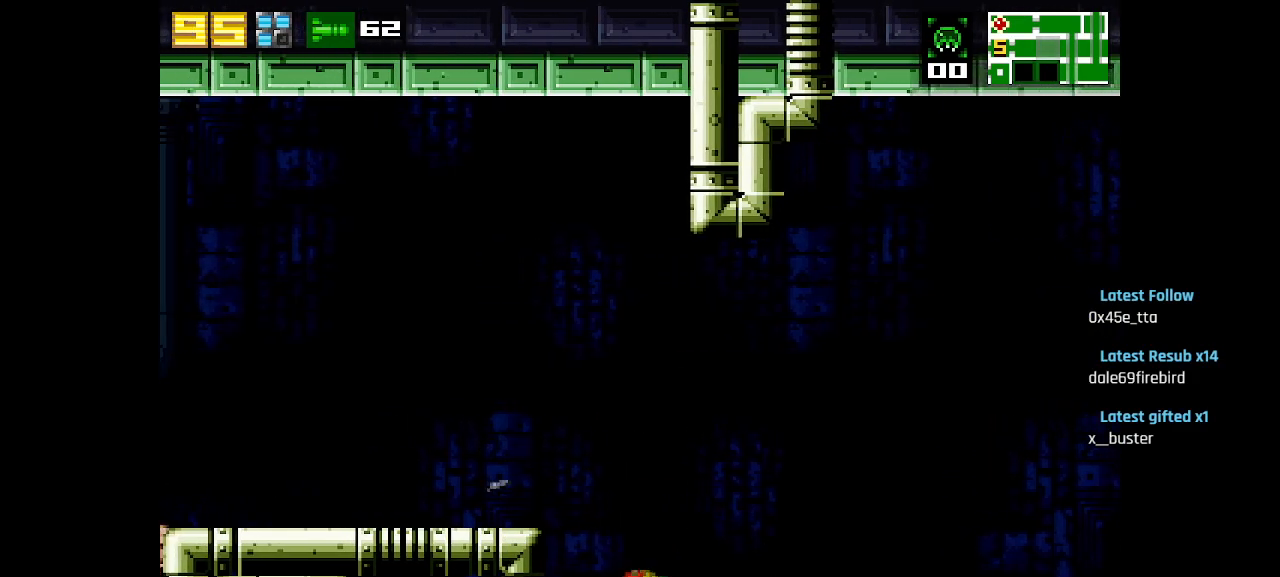
{"buttons": [], "left_stick": "center", "right_stick": "center", "events": [[83, "R2", "up"], [350, "SQUARE", "down"], [450, "SQUARE", "up"]]}
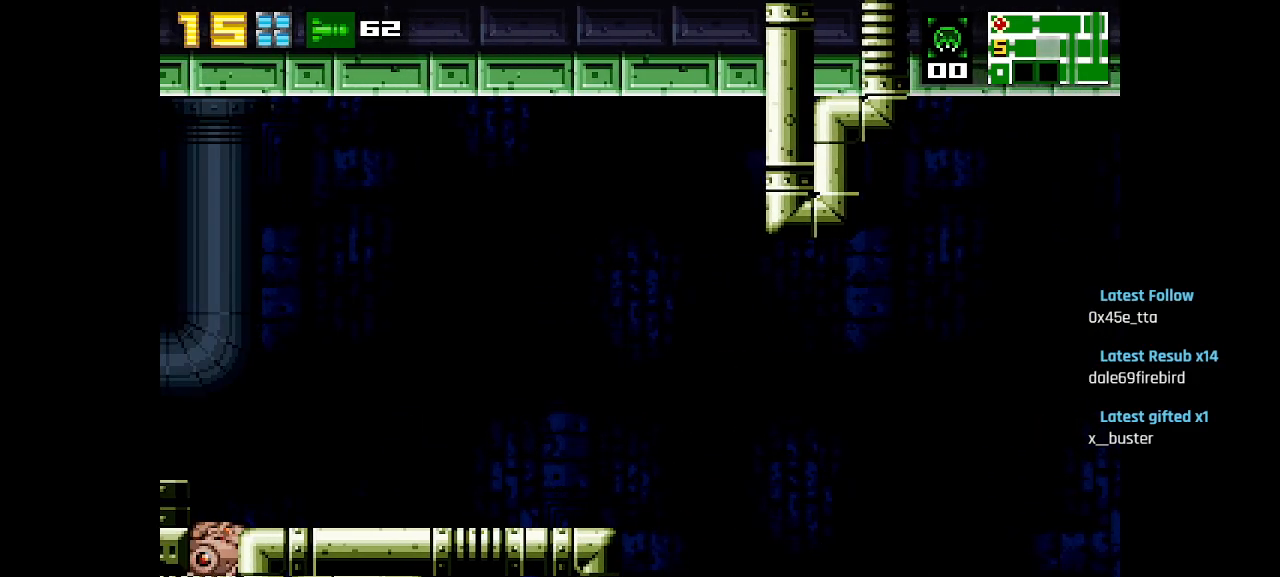
{"buttons": [], "left_stick": "center", "right_stick": "center", "events": [[17, "CIRCLE", "down"], [167, "CIRCLE", "up"], [283, "SQUARE", "down"], [350, "SQUARE", "up"]]}
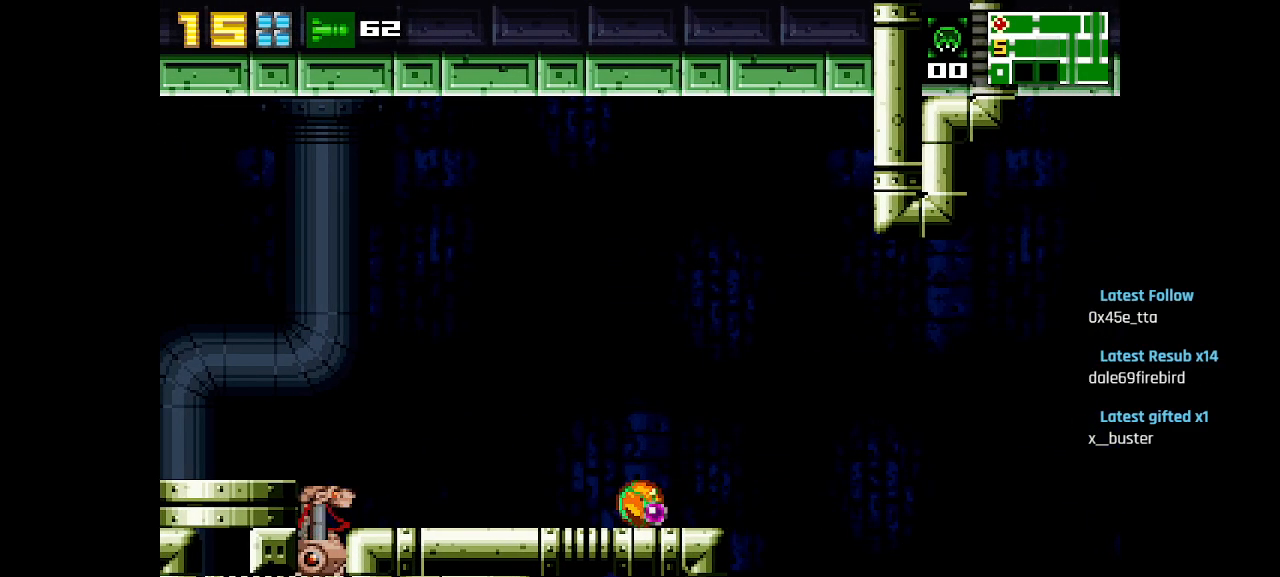
{"buttons": ["SQUARE"], "left_stick": "center", "right_stick": "center", "events": [[83, "CIRCLE", "down"], [150, "CIRCLE", "up"], [300, "SQUARE", "down"], [317, "SQUARE", "up"], [450, "SQUARE", "down"]]}
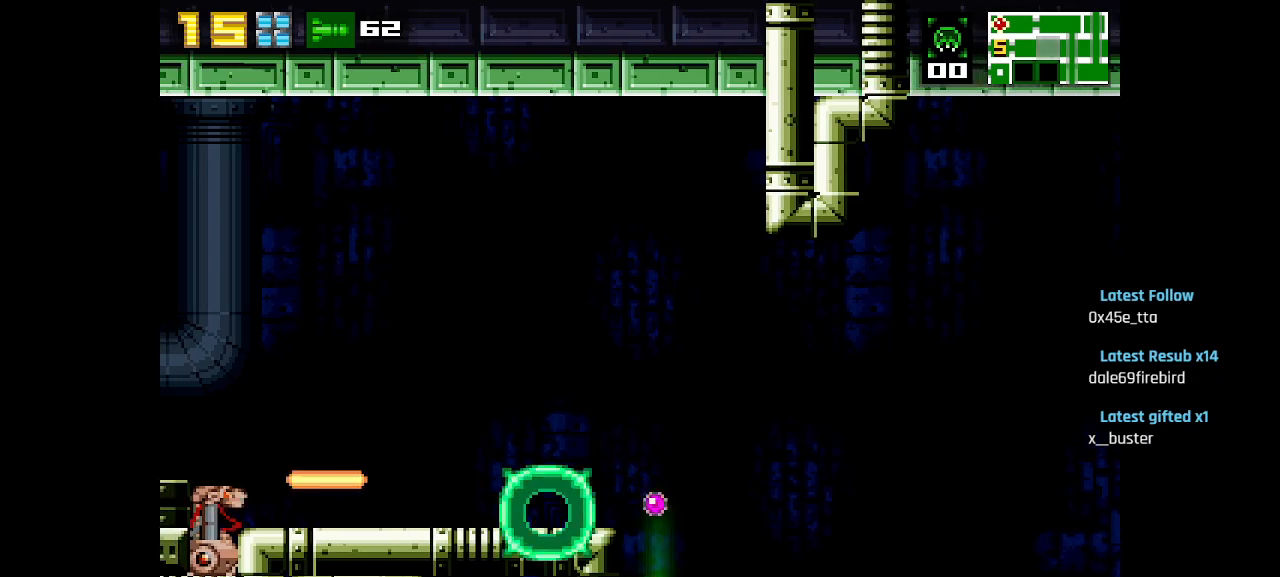
{"buttons": [], "left_stick": "center", "right_stick": "center", "events": [[33, "SQUARE", "up"], [133, "SQUARE", "down"], [217, "SQUARE", "up"]]}
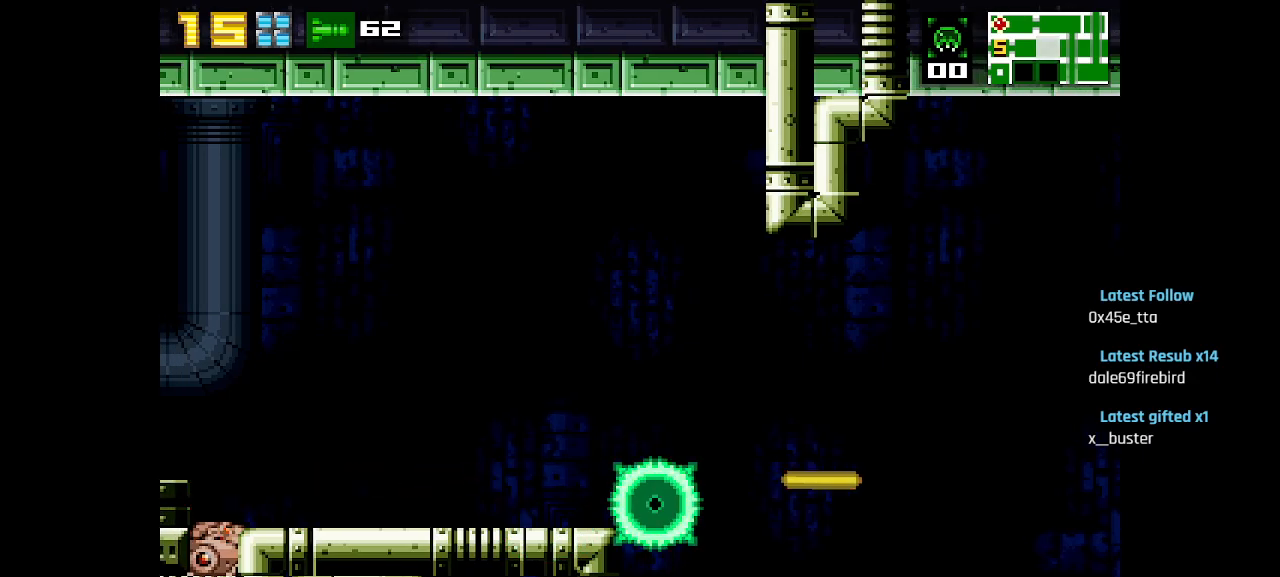
{"buttons": ["CIRCLE"], "left_stick": "center", "right_stick": "center", "events": [[483, "CIRCLE", "down"]]}
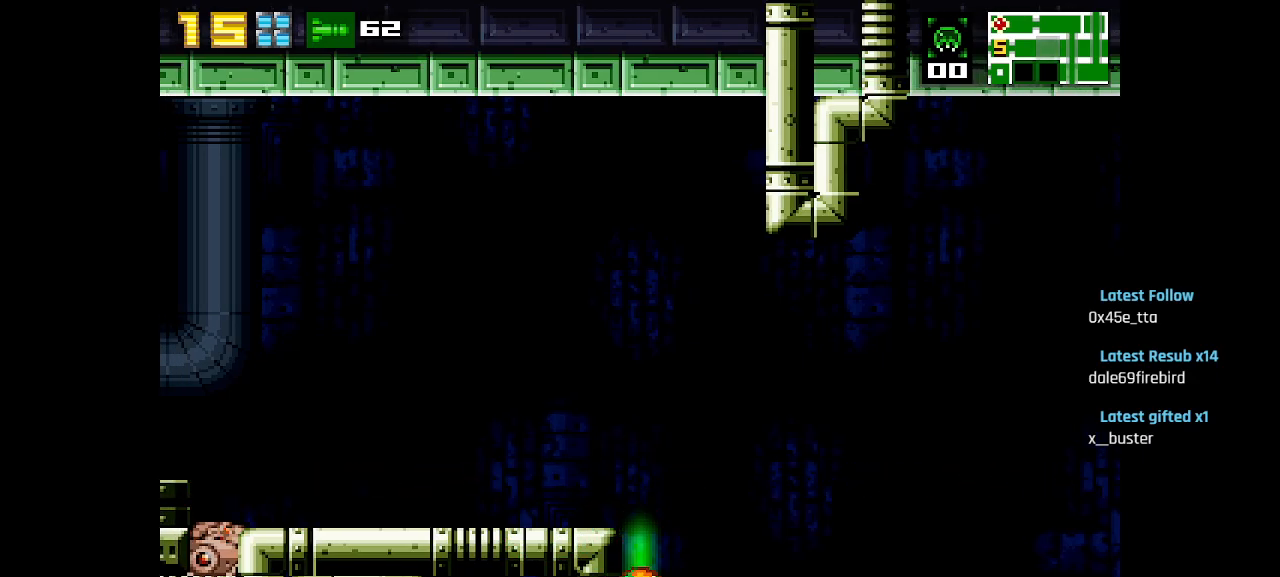
{"buttons": [], "left_stick": "center", "right_stick": "center", "events": [[67, "CIRCLE", "up"], [250, "CIRCLE", "down"], [350, "CIRCLE", "up"]]}
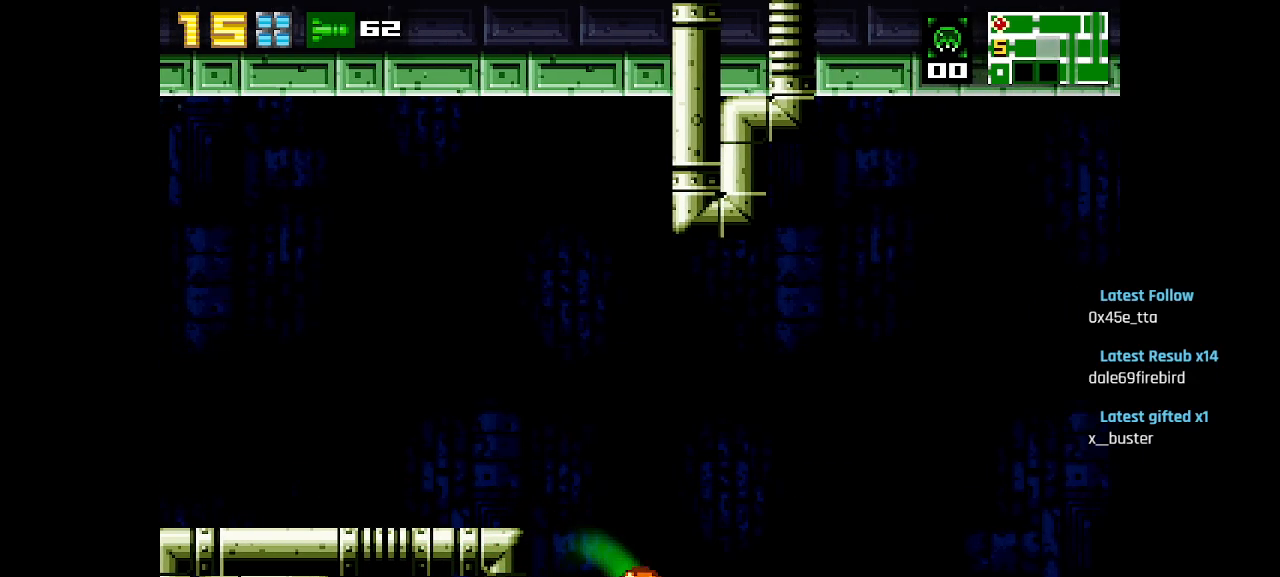
{"buttons": [], "left_stick": "center", "right_stick": "center", "events": []}
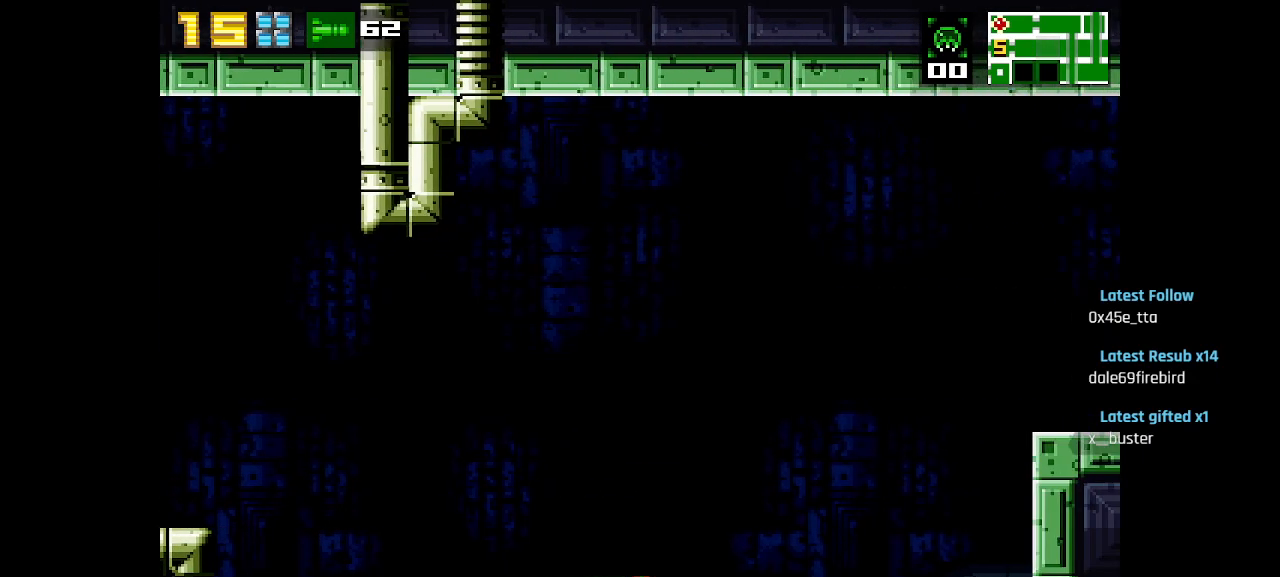
{"buttons": [], "left_stick": "center", "right_stick": "center", "events": [[267, "R2", "down"], [400, "R2", "up"]]}
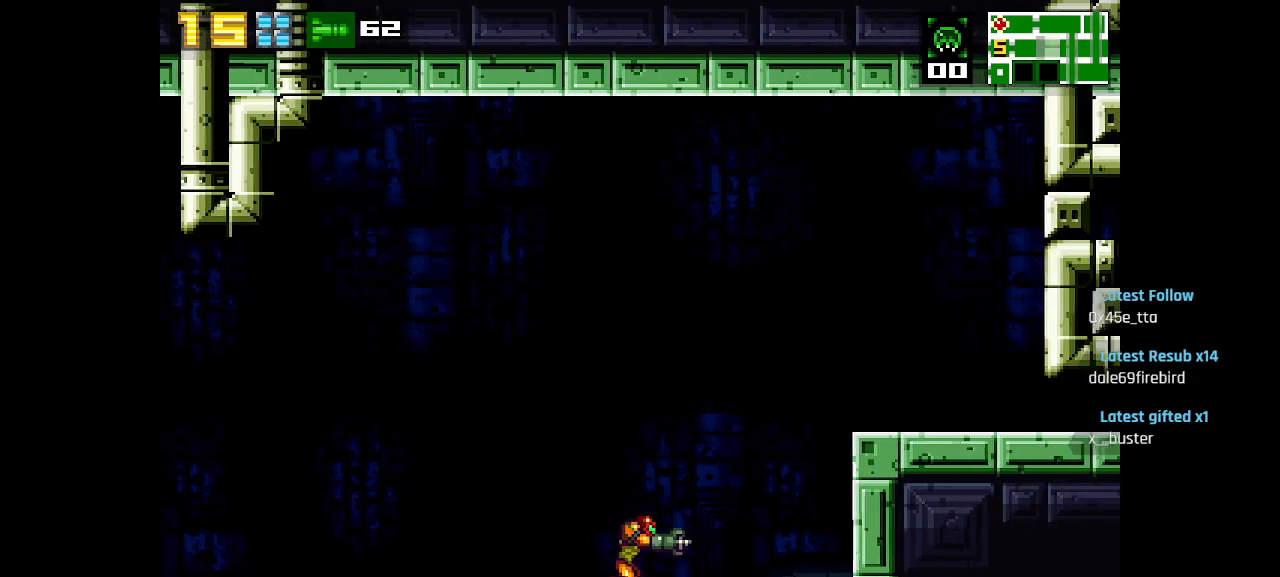
{"buttons": ["CIRCLE"], "left_stick": "center", "right_stick": "center", "events": [[317, "CIRCLE", "down"]]}
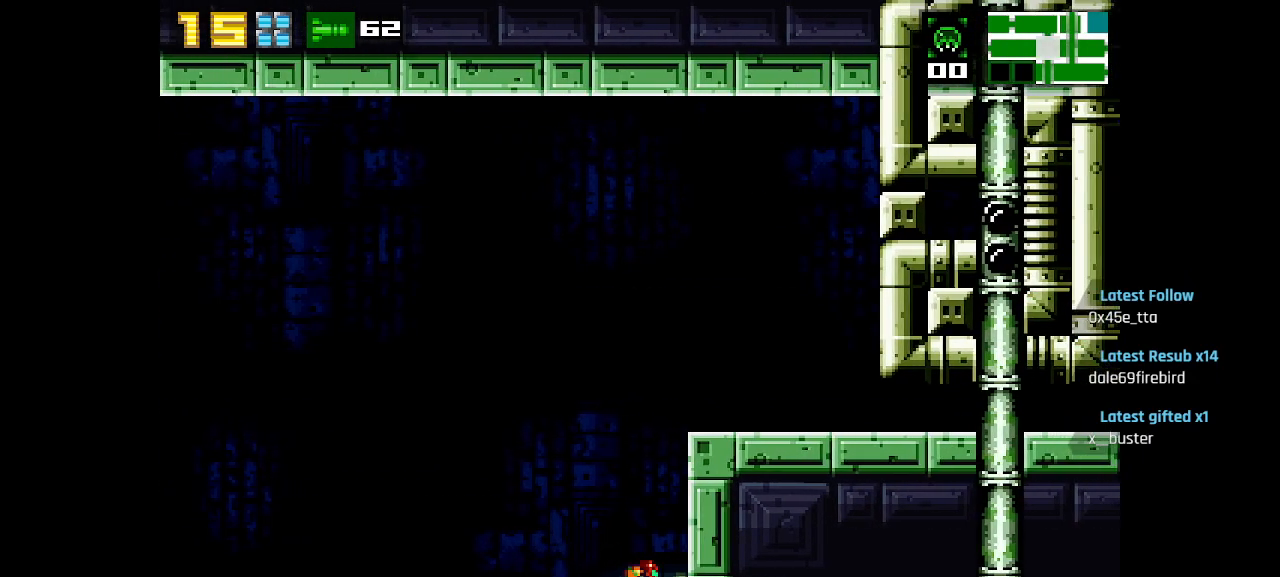
{"buttons": [], "left_stick": "center", "right_stick": "center", "events": [[83, "CIRCLE", "up"], [133, "CIRCLE", "down"], [483, "CIRCLE", "up"]]}
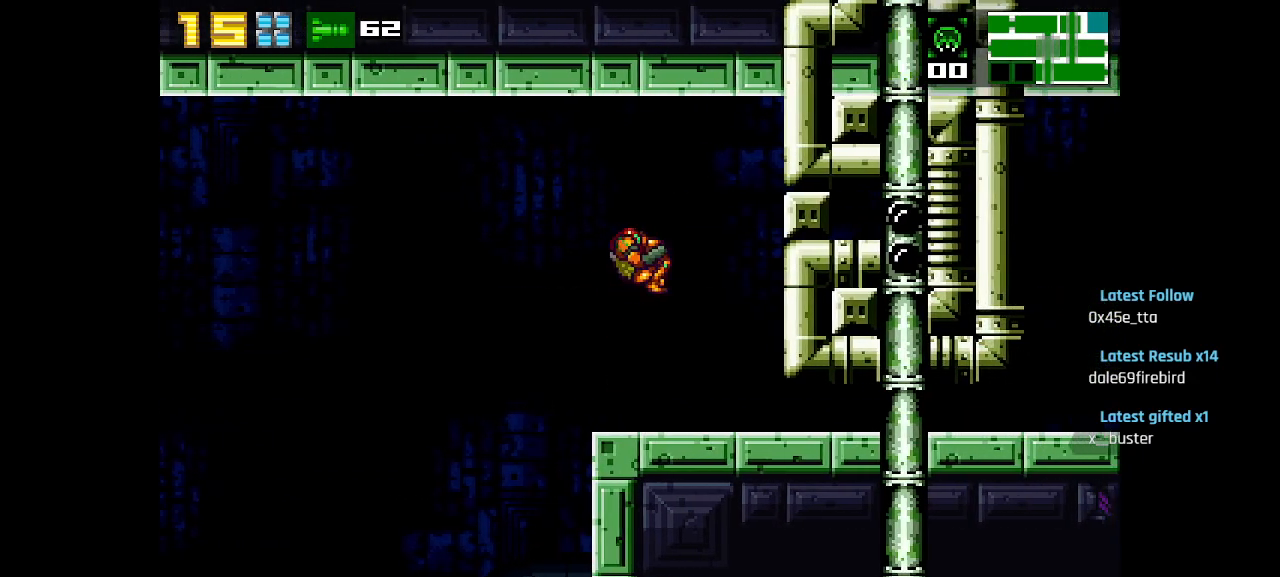
{"buttons": [], "left_stick": "center", "right_stick": "center", "events": []}
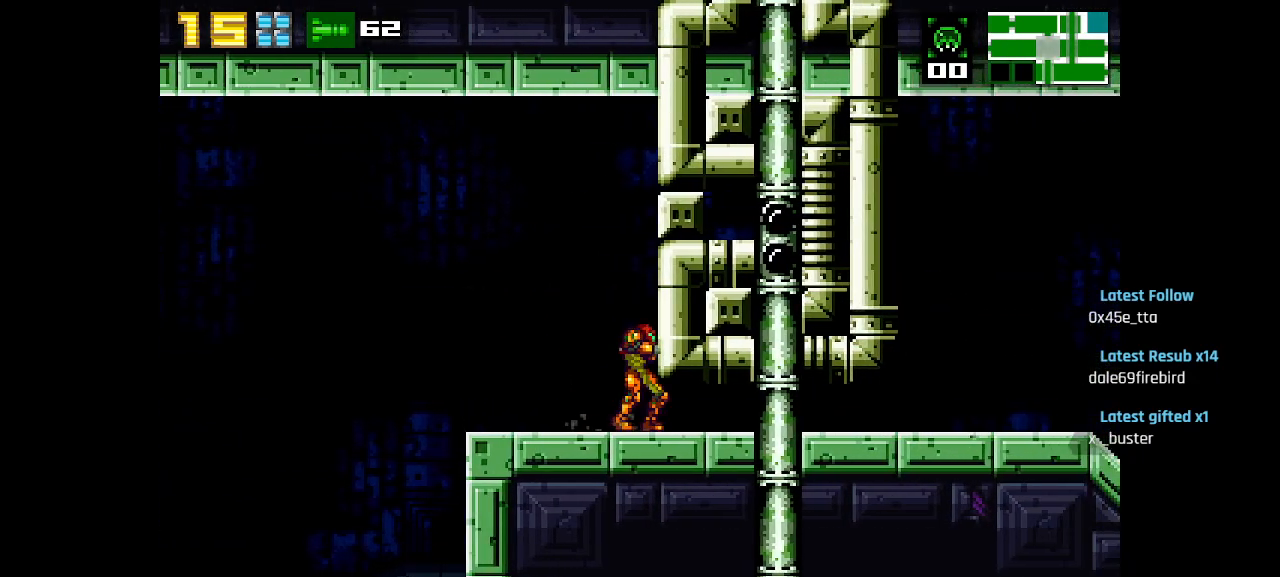
{"buttons": [], "left_stick": "center", "right_stick": "center", "events": [[250, "SQUARE", "down"], [300, "R2", "down"], [300, "SQUARE", "up"], [433, "R2", "up"]]}
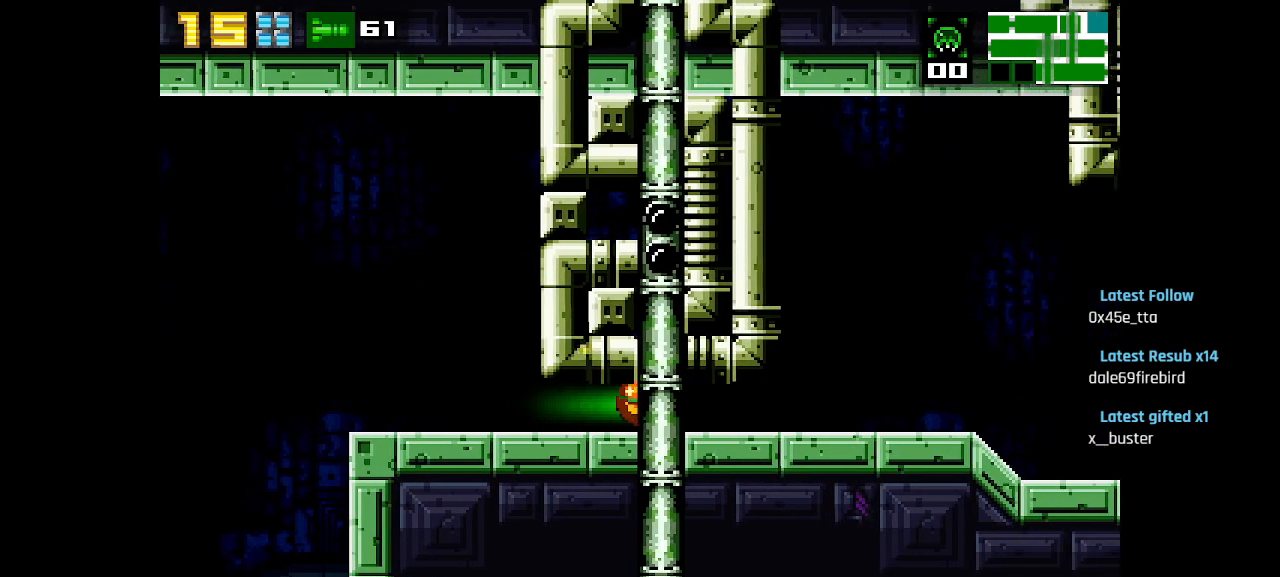
{"buttons": [], "left_stick": "center", "right_stick": "center", "events": []}
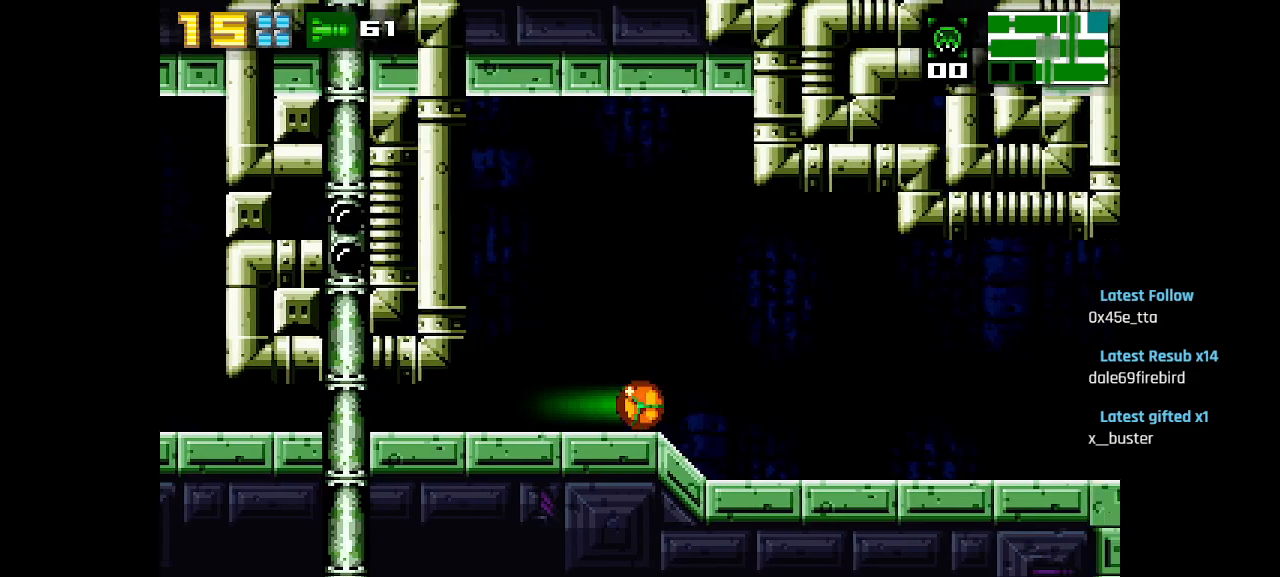
{"buttons": [], "left_stick": "center", "right_stick": "center", "events": []}
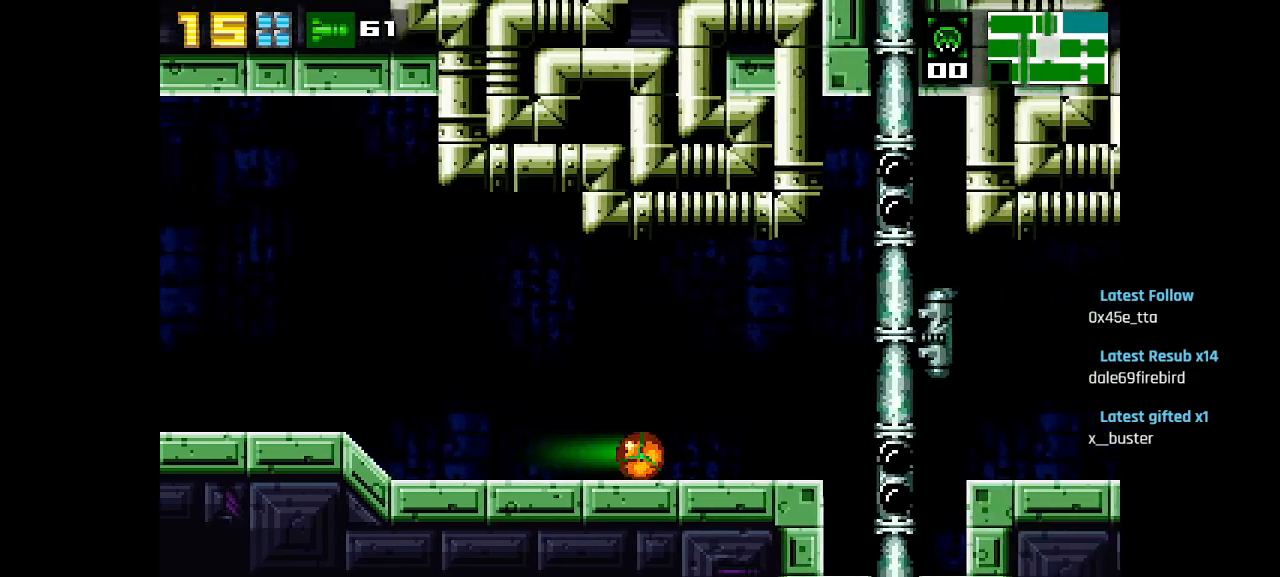
{"buttons": [], "left_stick": "center", "right_stick": "center", "events": []}